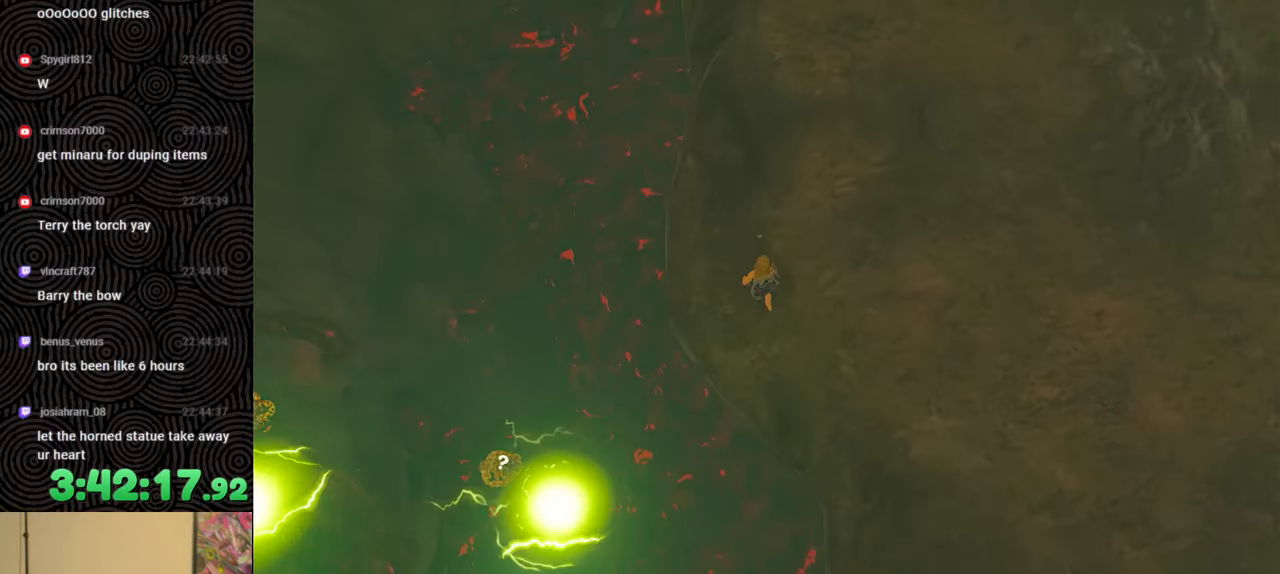
Gameplay with a controller (Nintendo layout); each line is a JSON object with the inputs held at the frame after it. "events" lists button and stick changes between this image and that frame as [ms after this image, input, new state], when the widget could be followed in between. Not read: L3 R3.
{"buttons": [], "left_stick": "up-left", "right_stick": "up-right", "events": [[117, "left_stick", "center"], [233, "right_stick", "center"], [317, "left_stick", "up-left"], [433, "right_stick", "up-right"]]}
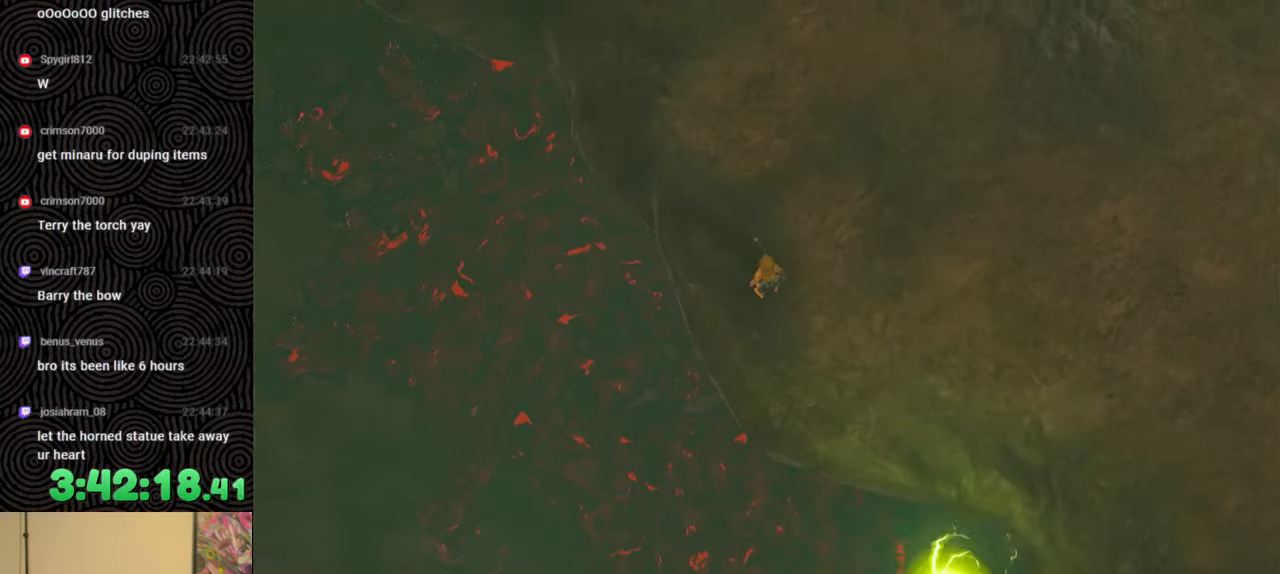
{"buttons": [], "left_stick": "up-left", "right_stick": "up-right", "events": []}
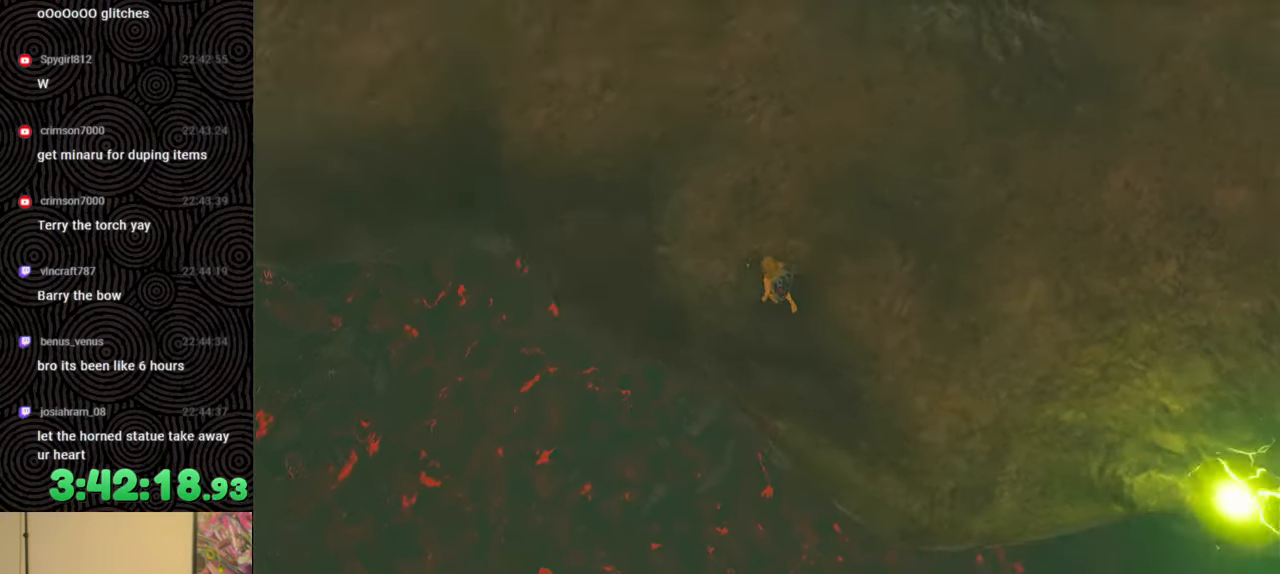
{"buttons": [], "left_stick": "center", "right_stick": "up-right", "events": [[67, "left_stick", "left"], [267, "left_stick", "down-left"], [383, "left_stick", "center"]]}
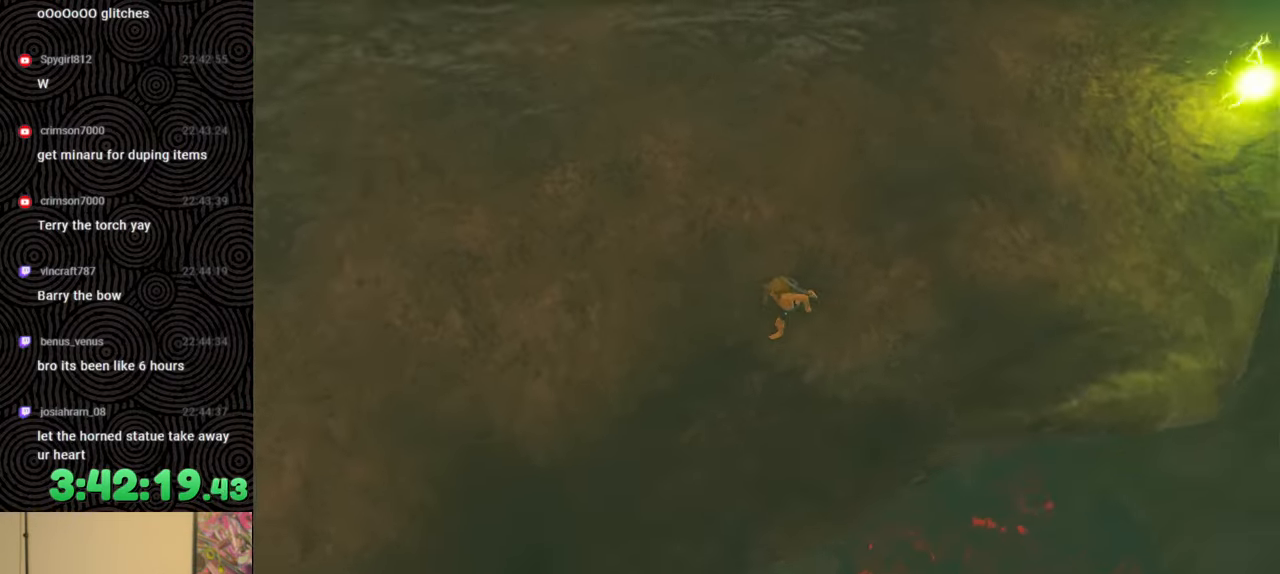
{"buttons": [], "left_stick": "down-left", "right_stick": "up-right", "events": [[150, "right_stick", "center"], [217, "left_stick", "left"], [317, "right_stick", "up-right"], [467, "left_stick", "down-left"]]}
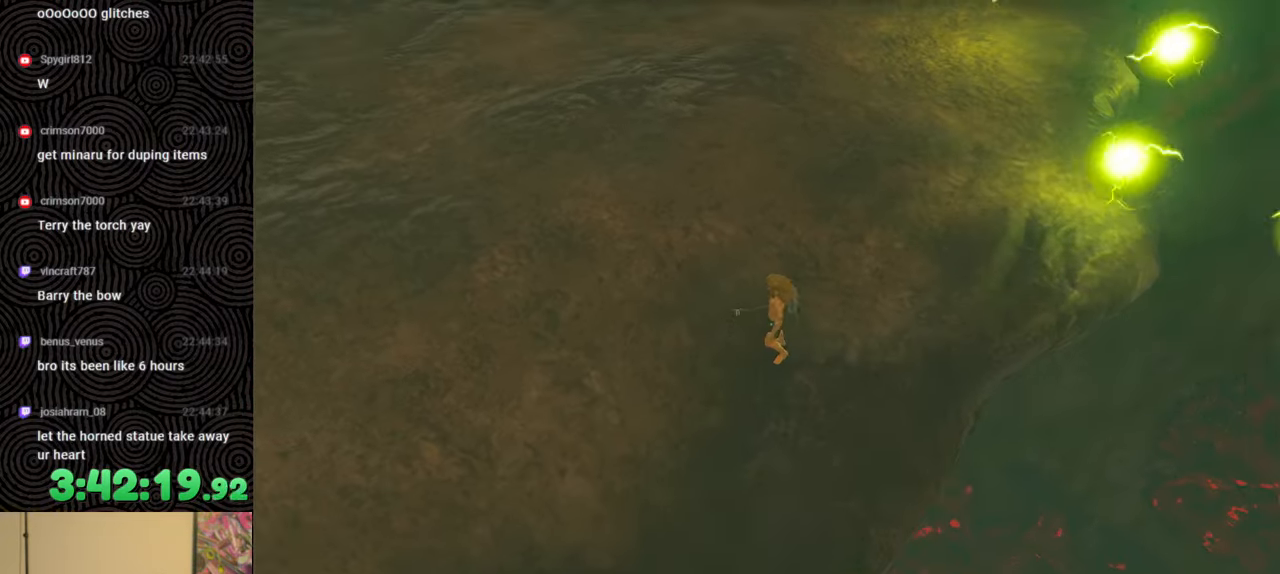
{"buttons": [], "left_stick": "down", "right_stick": "right", "events": [[333, "right_stick", "right"], [350, "left_stick", "down"]]}
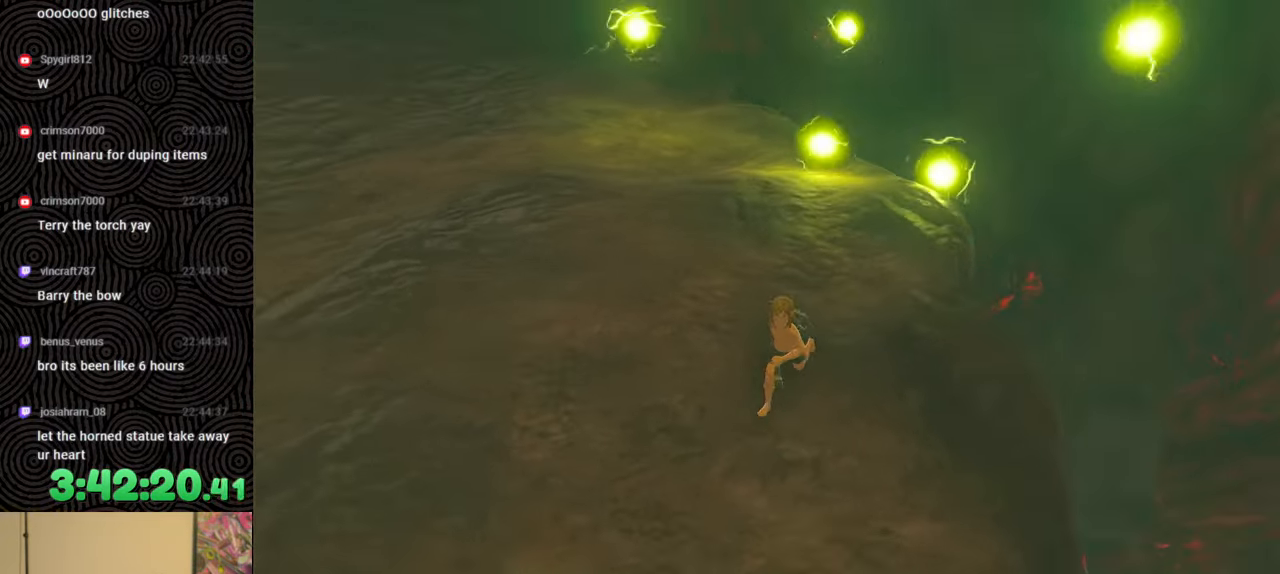
{"buttons": [], "left_stick": "right", "right_stick": "down", "events": [[83, "right_stick", "center"], [217, "left_stick", "center"], [333, "right_stick", "down-right"], [417, "left_stick", "right"], [417, "right_stick", "down"]]}
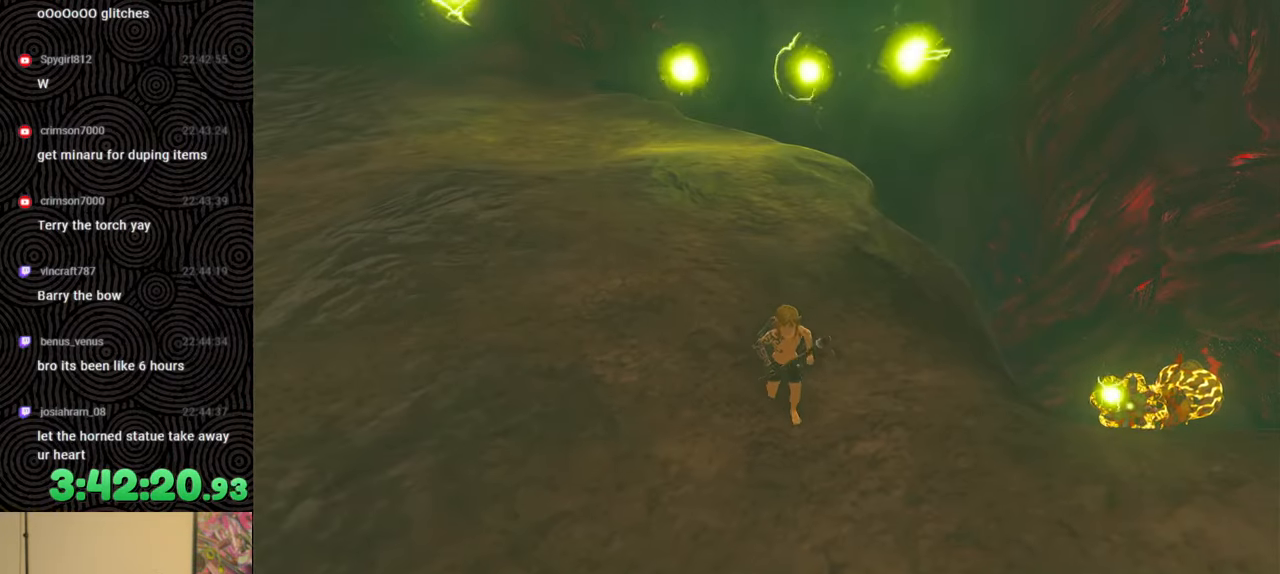
{"buttons": [], "left_stick": "down-right", "right_stick": "down", "events": [[150, "left_stick", "down-right"]]}
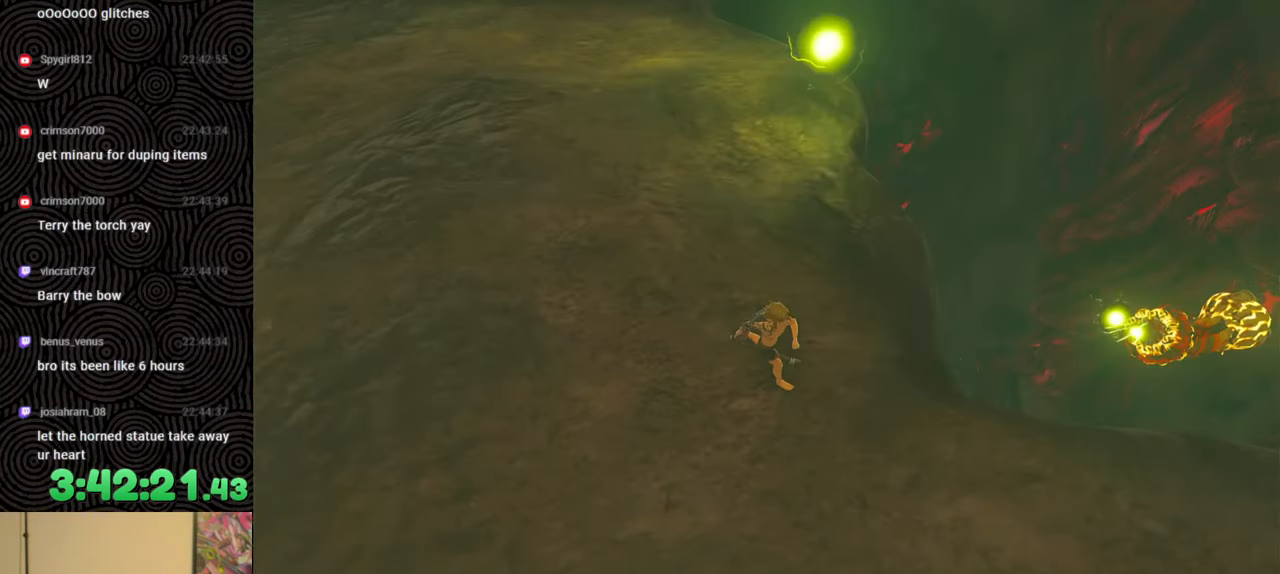
{"buttons": [], "left_stick": "down-right", "right_stick": "down-left", "events": [[83, "right_stick", "center"], [300, "right_stick", "down-left"]]}
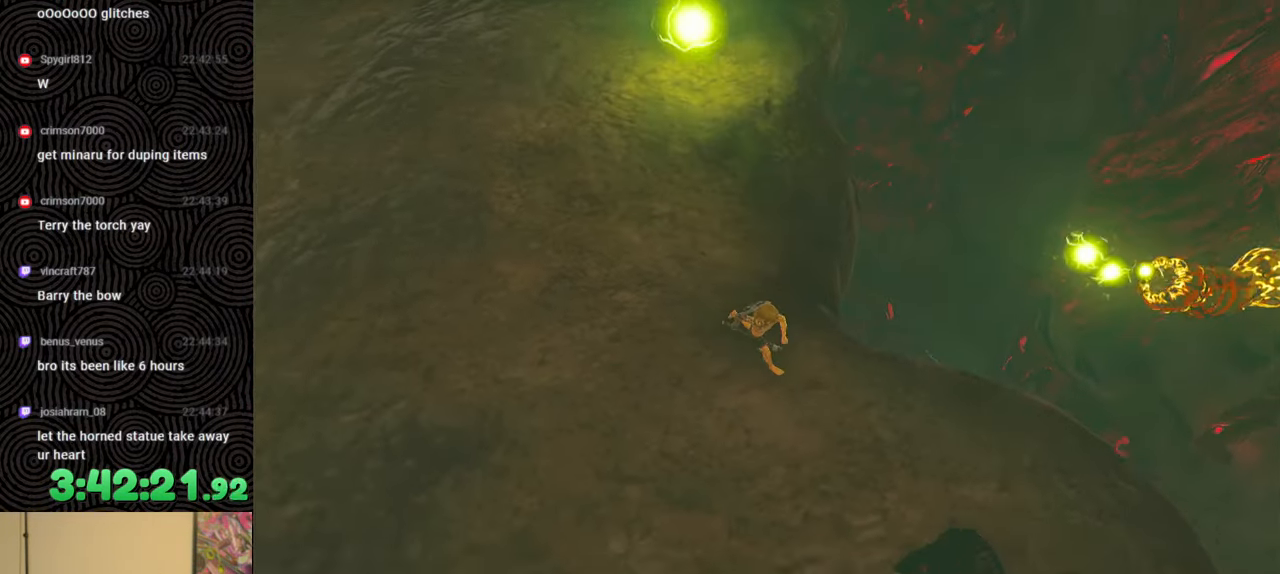
{"buttons": [], "left_stick": "center", "right_stick": "center", "events": [[200, "right_stick", "left"], [250, "left_stick", "center"], [433, "right_stick", "center"]]}
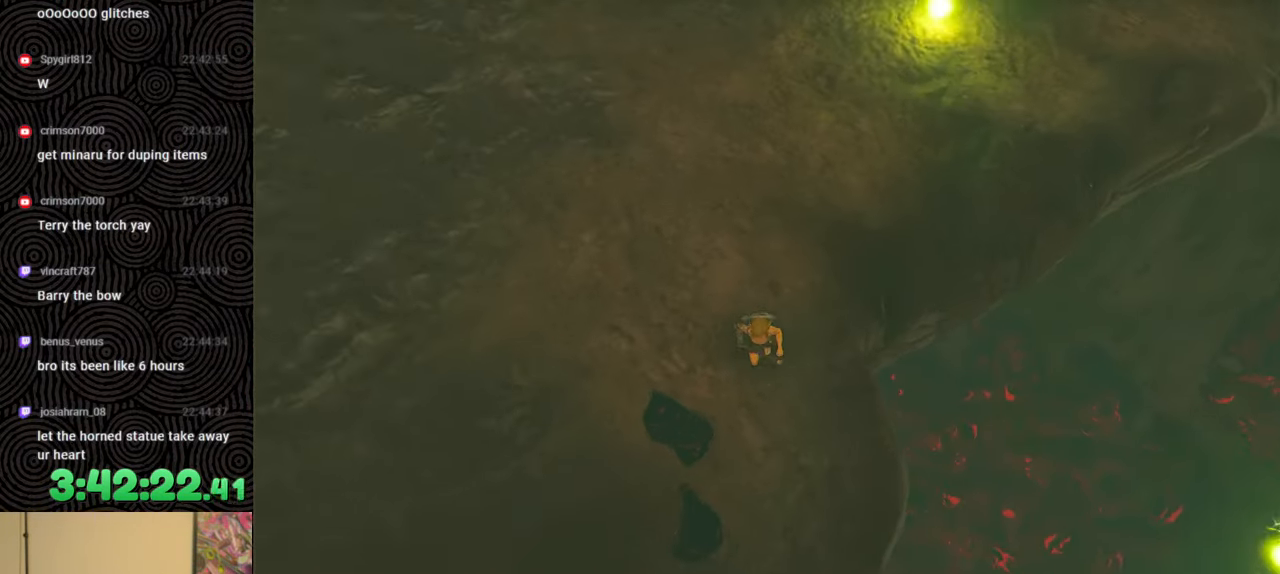
{"buttons": [], "left_stick": "center", "right_stick": "up-right", "events": [[33, "right_stick", "left"], [150, "left_stick", "down"], [300, "right_stick", "center"], [400, "right_stick", "up-right"], [433, "left_stick", "center"]]}
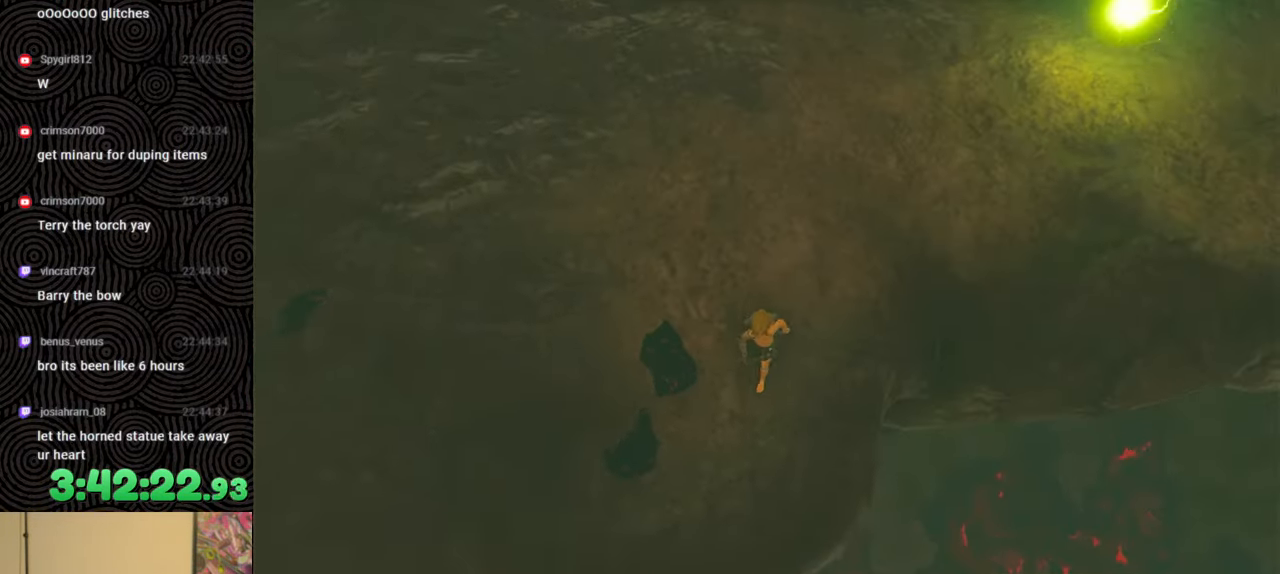
{"buttons": [], "left_stick": "up", "right_stick": "center", "events": [[217, "right_stick", "right"], [317, "left_stick", "up"], [317, "right_stick", "center"]]}
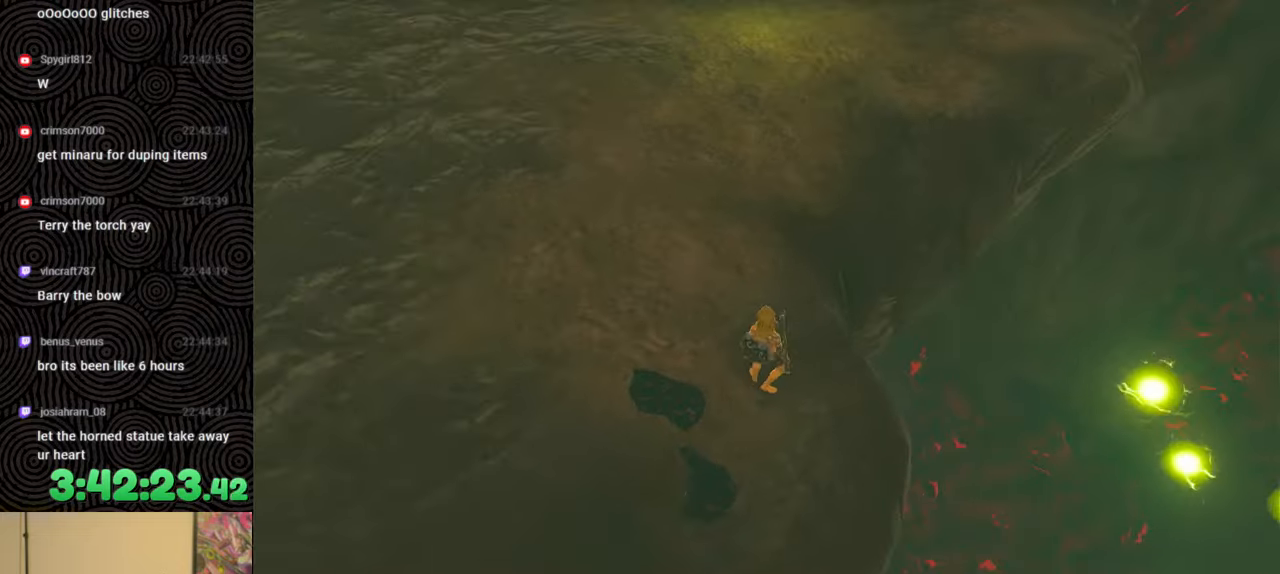
{"buttons": [], "left_stick": "up", "right_stick": "center", "events": [[17, "right_stick", "right"], [217, "right_stick", "center"]]}
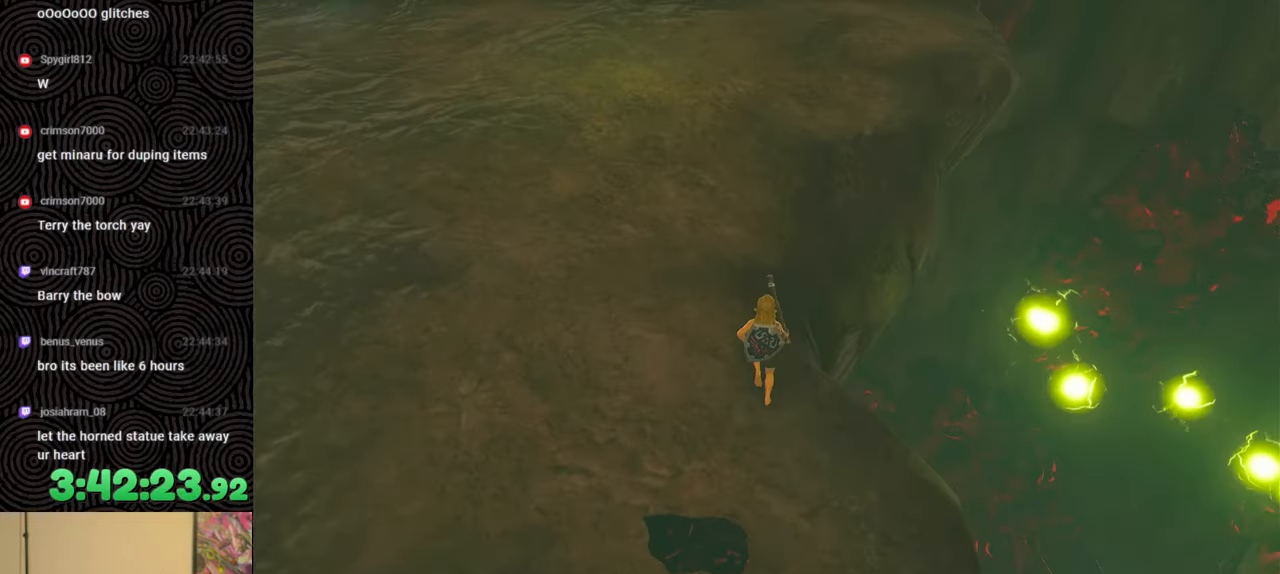
{"buttons": [], "left_stick": "up", "right_stick": "center", "events": [[50, "right_stick", "down-right"], [217, "right_stick", "right"], [450, "right_stick", "center"]]}
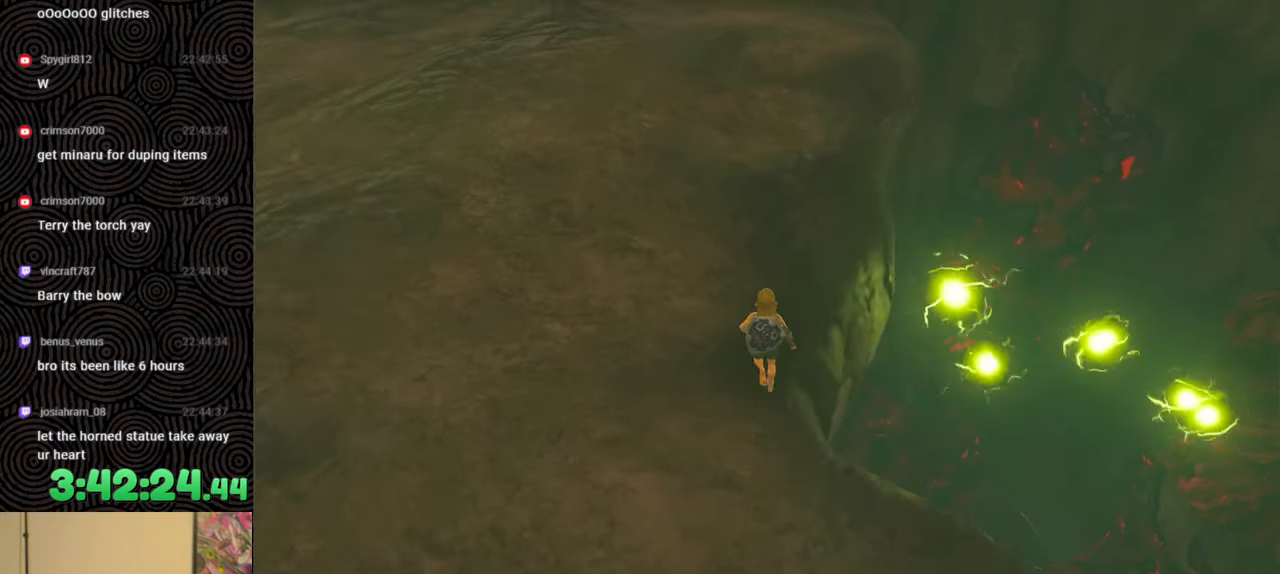
{"buttons": [], "left_stick": "up", "right_stick": "down-right", "events": [[33, "B", "down"], [317, "right_stick", "down-right"], [500, "B", "up"]]}
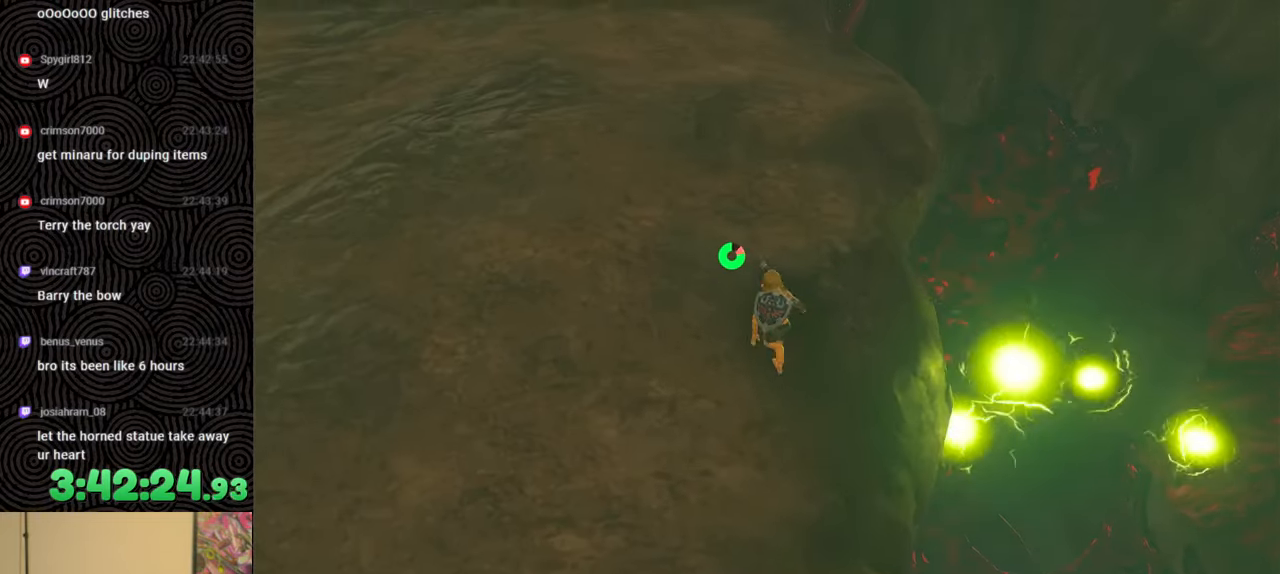
{"buttons": [], "left_stick": "up", "right_stick": "center", "events": [[217, "right_stick", "center"]]}
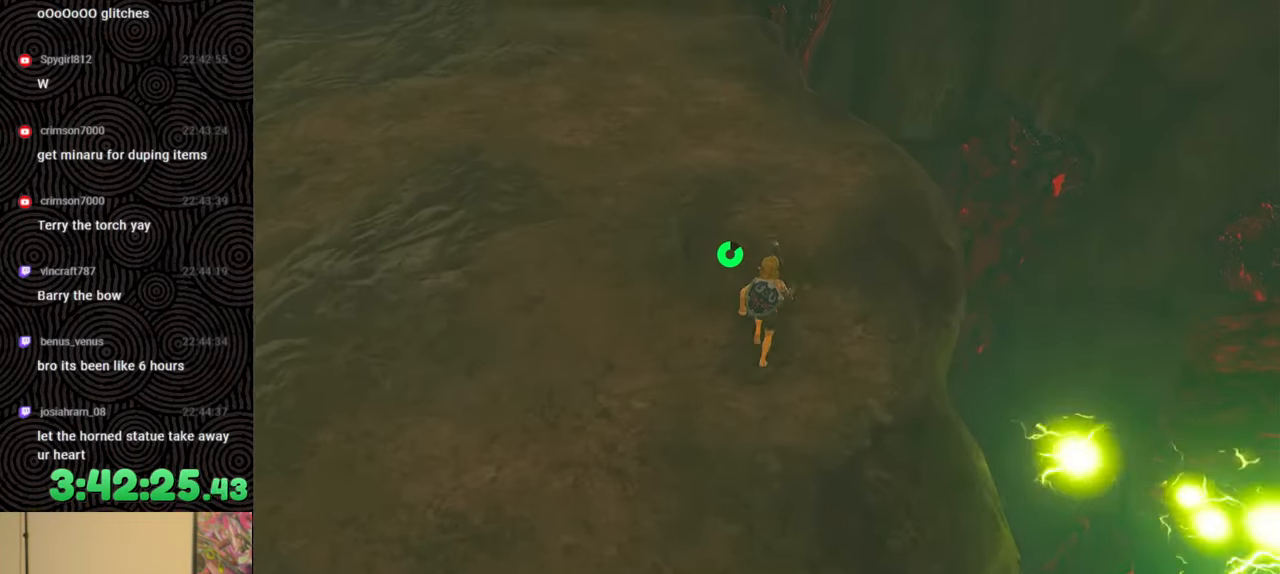
{"buttons": [], "left_stick": "up-right", "right_stick": "down", "events": [[217, "right_stick", "down"], [267, "left_stick", "up-right"]]}
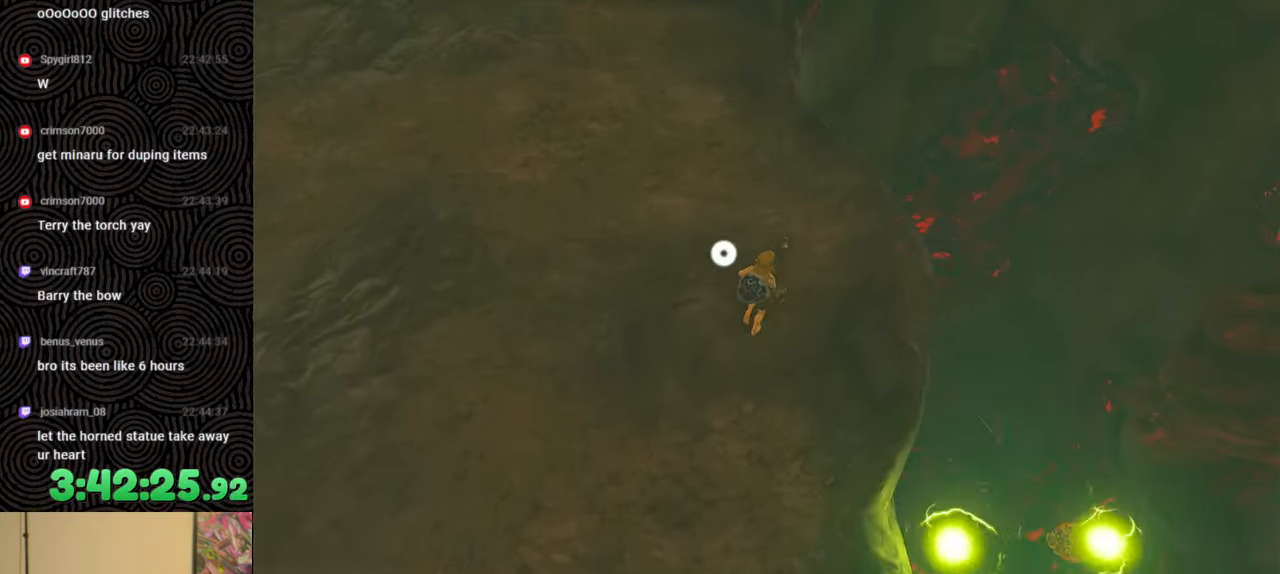
{"buttons": [], "left_stick": "up", "right_stick": "right", "events": [[67, "left_stick", "center"], [100, "right_stick", "center"], [417, "left_stick", "up"], [483, "right_stick", "right"]]}
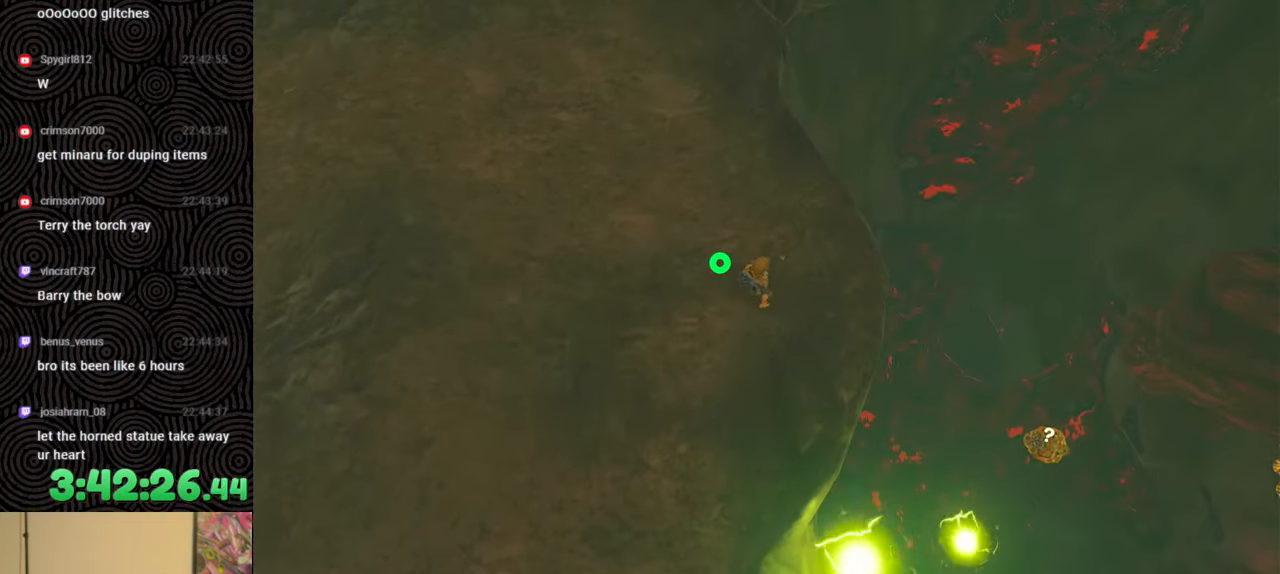
{"buttons": [], "left_stick": "center", "right_stick": "center", "events": [[17, "right_stick", "up-right"], [250, "left_stick", "center"], [333, "right_stick", "center"]]}
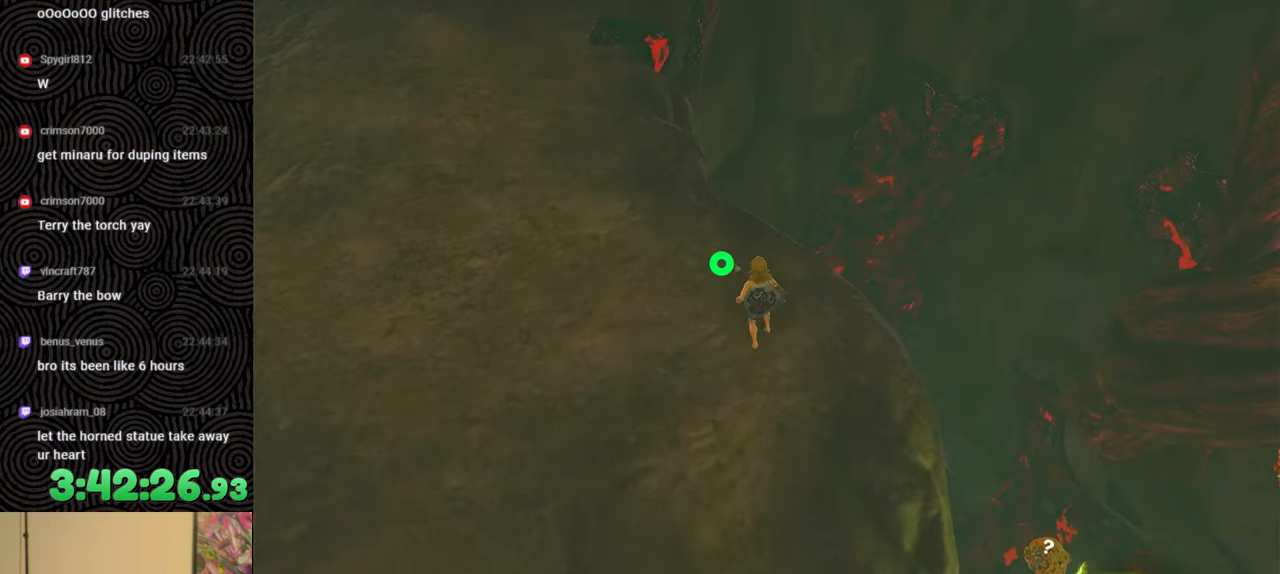
{"buttons": [], "left_stick": "up-left", "right_stick": "down-right", "events": [[67, "right_stick", "down"], [167, "left_stick", "up-left"], [367, "right_stick", "down-right"]]}
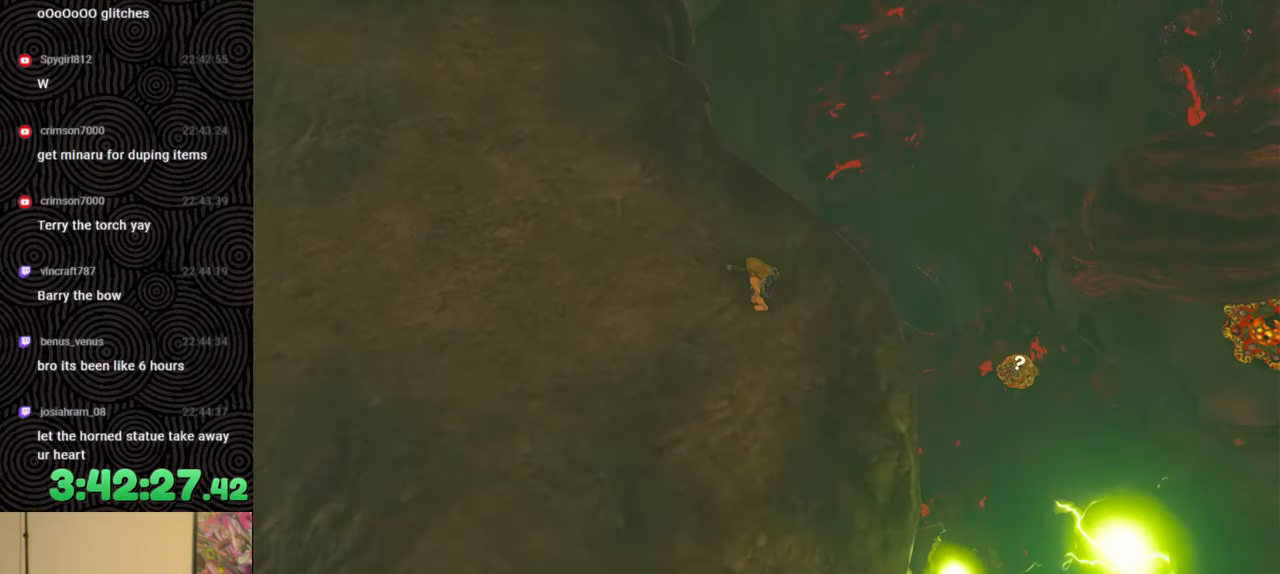
{"buttons": ["B"], "left_stick": "up", "right_stick": "center", "events": [[33, "right_stick", "down"], [133, "right_stick", "center"], [150, "left_stick", "up"], [283, "B", "down"]]}
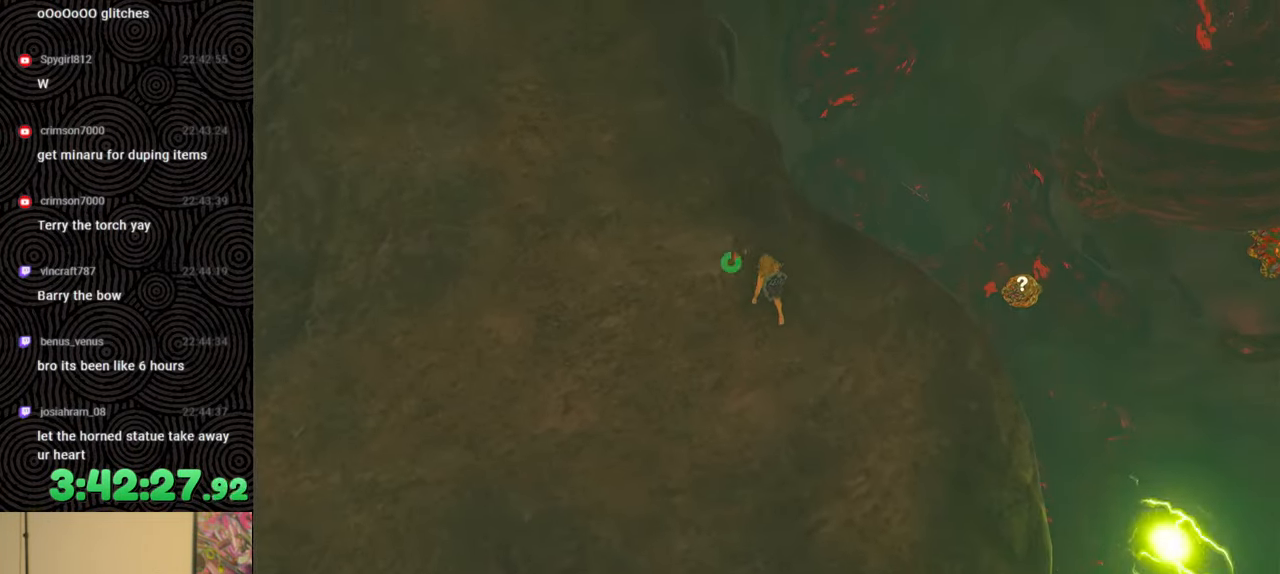
{"buttons": [], "left_stick": "up", "right_stick": "center", "events": [[300, "B", "up"], [367, "X", "down"], [467, "X", "up"]]}
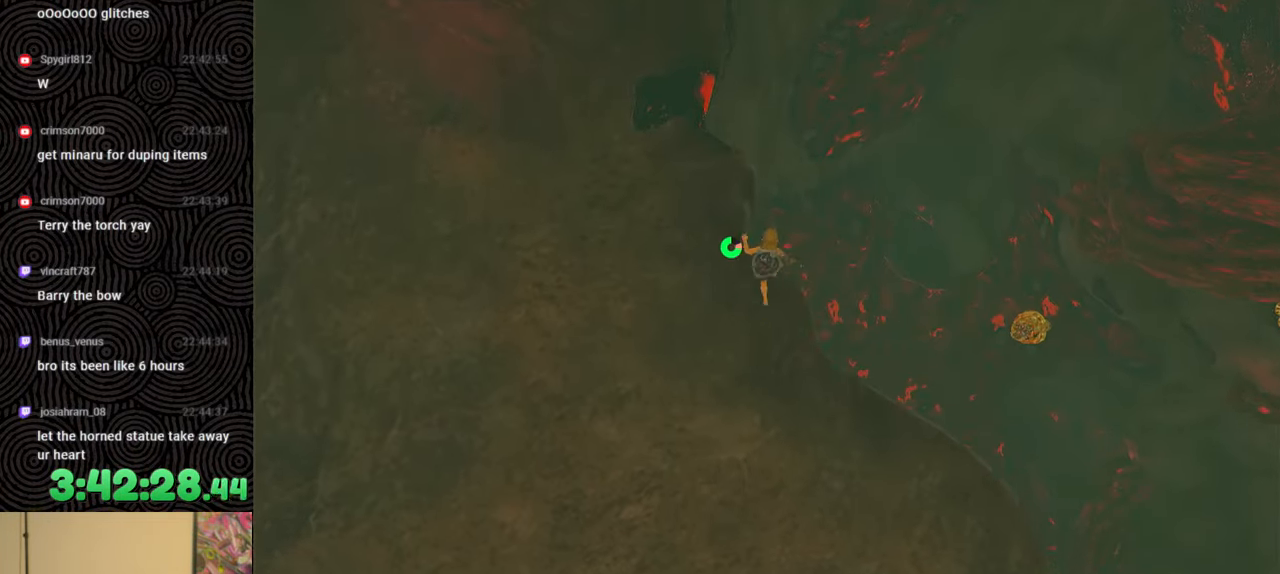
{"buttons": [], "left_stick": "up-right", "right_stick": "center", "events": [[33, "left_stick", "up-right"]]}
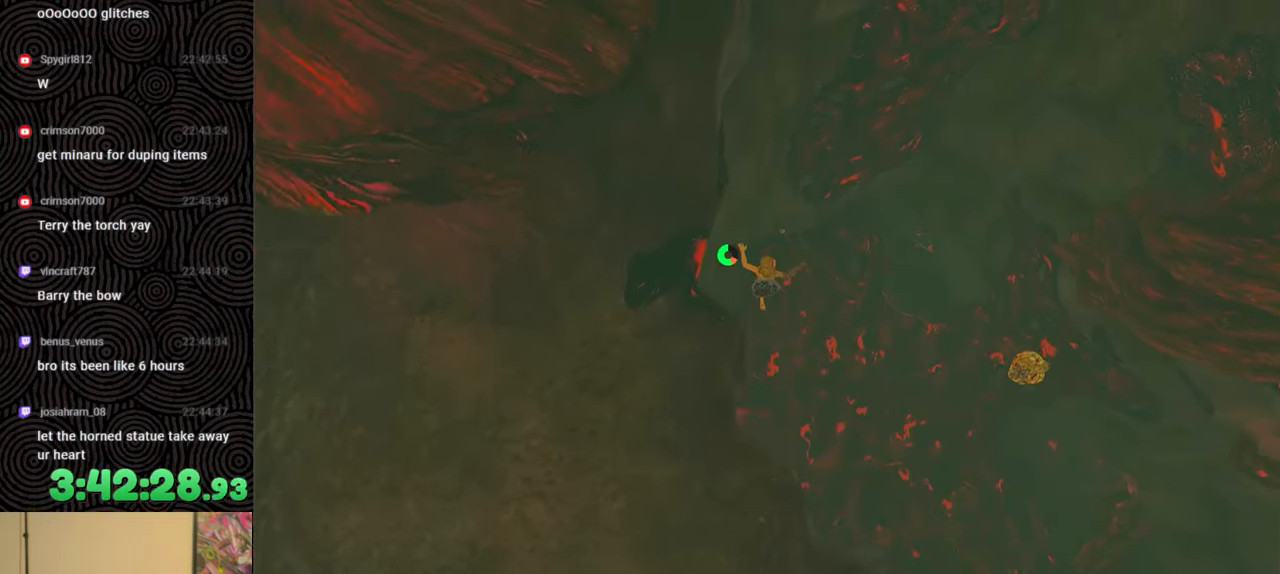
{"buttons": [], "left_stick": "up", "right_stick": "center", "events": [[283, "R1", "down"], [350, "left_stick", "up"], [367, "R1", "up"]]}
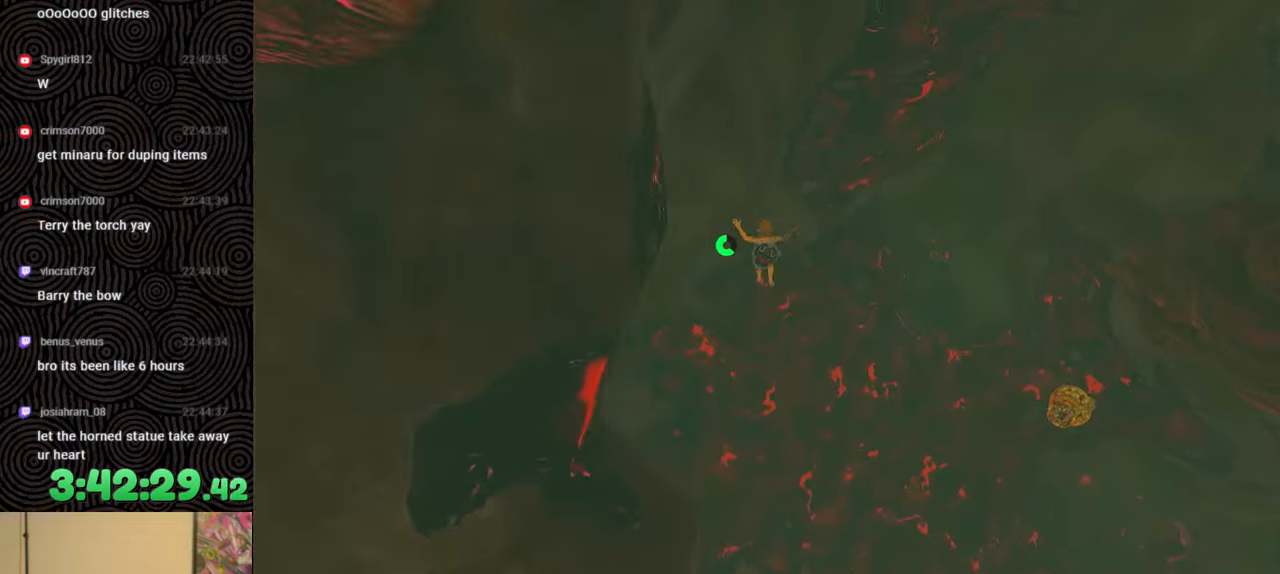
{"buttons": [], "left_stick": "up", "right_stick": "up", "events": [[150, "right_stick", "up"]]}
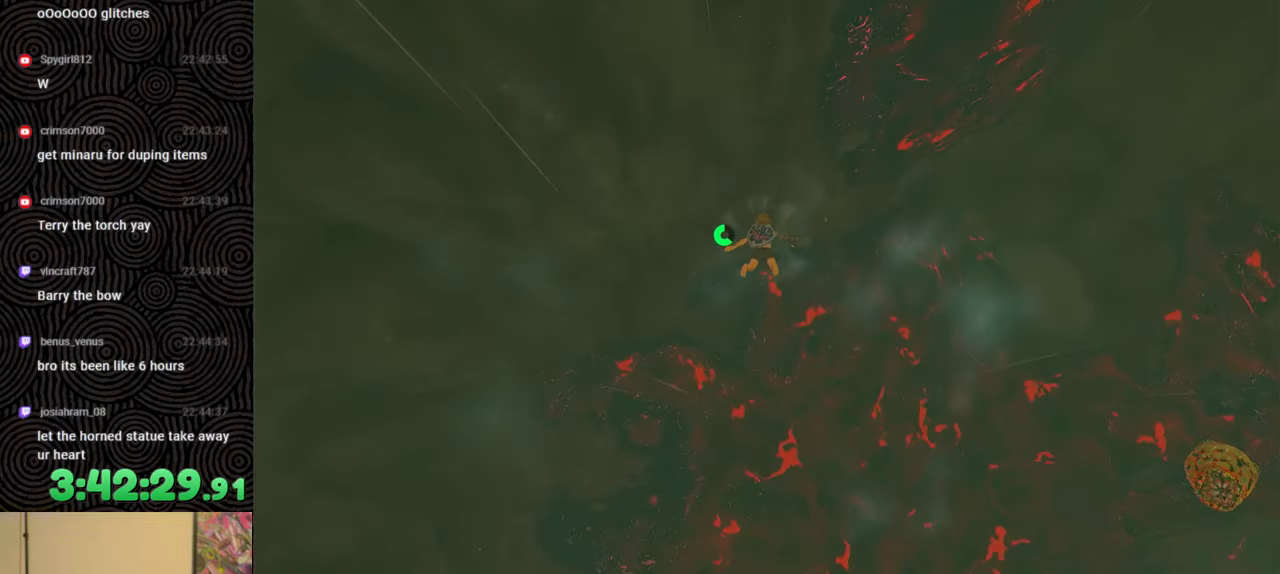
{"buttons": [], "left_stick": "up", "right_stick": "center", "events": [[150, "right_stick", "center"], [200, "B", "down"], [333, "B", "up"]]}
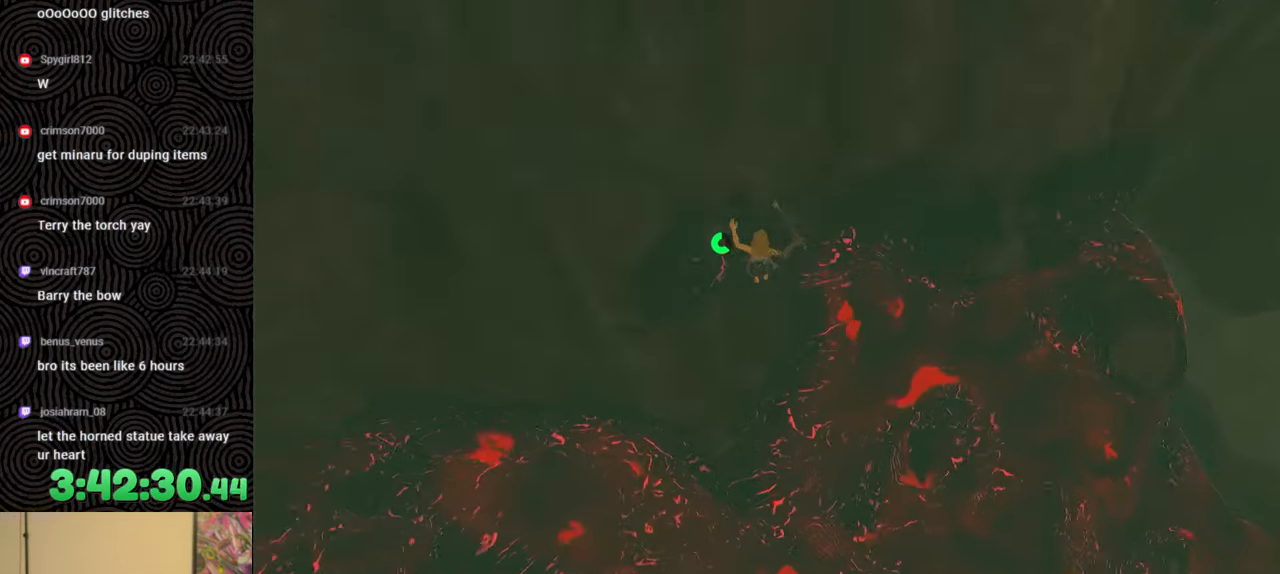
{"buttons": [], "left_stick": "up", "right_stick": "up-right", "events": [[417, "right_stick", "up-right"]]}
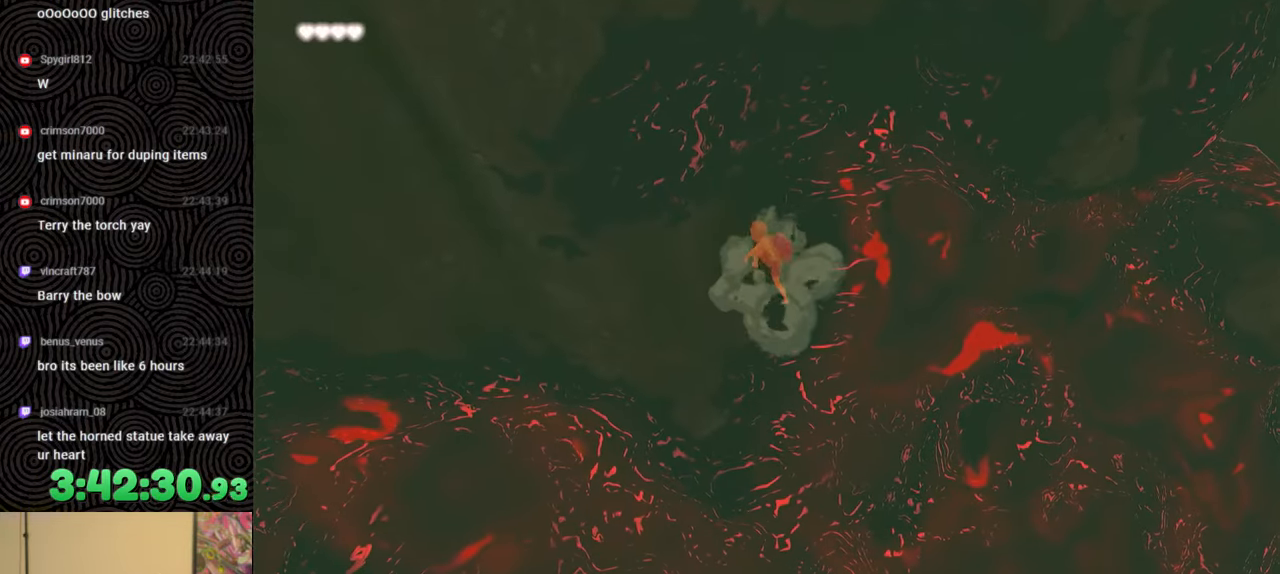
{"buttons": [], "left_stick": "center", "right_stick": "center", "events": [[150, "left_stick", "center"], [200, "right_stick", "center"]]}